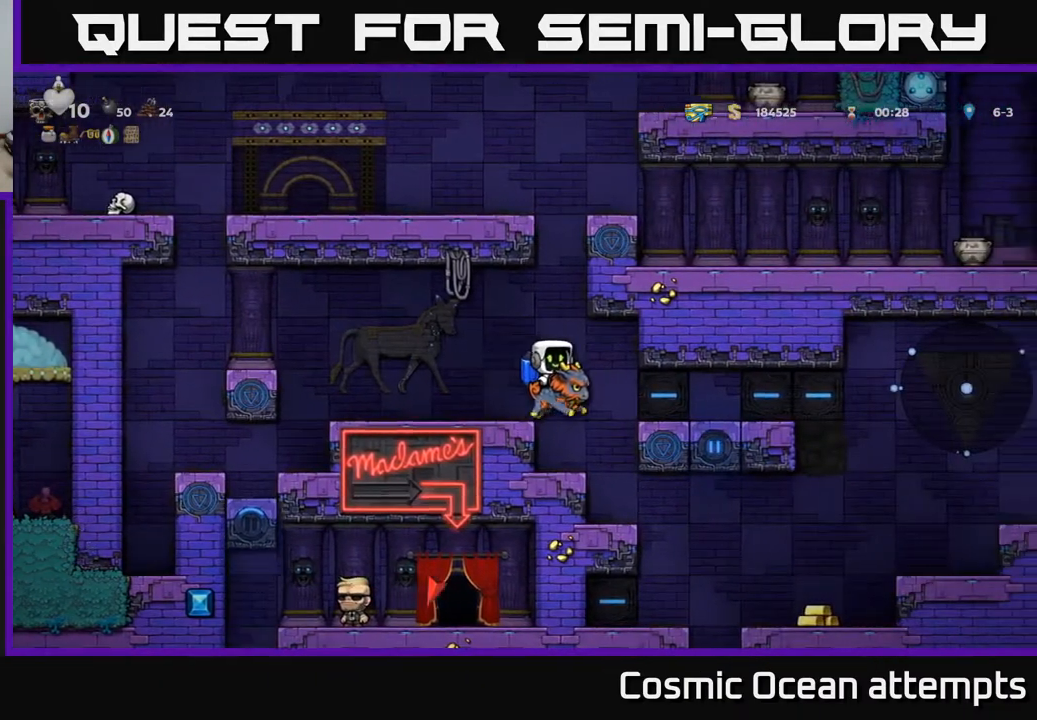
Gameplay with a controller (Xbox layout); each line is a JSON object with the inputs held at the frame after it. "events" lists button and stick changes between this image and that frame as [ms after this image, input, new state], when the widget could be followed in between. Not read: left_stick.
{"buttons": [], "right_stick": "center", "events": []}
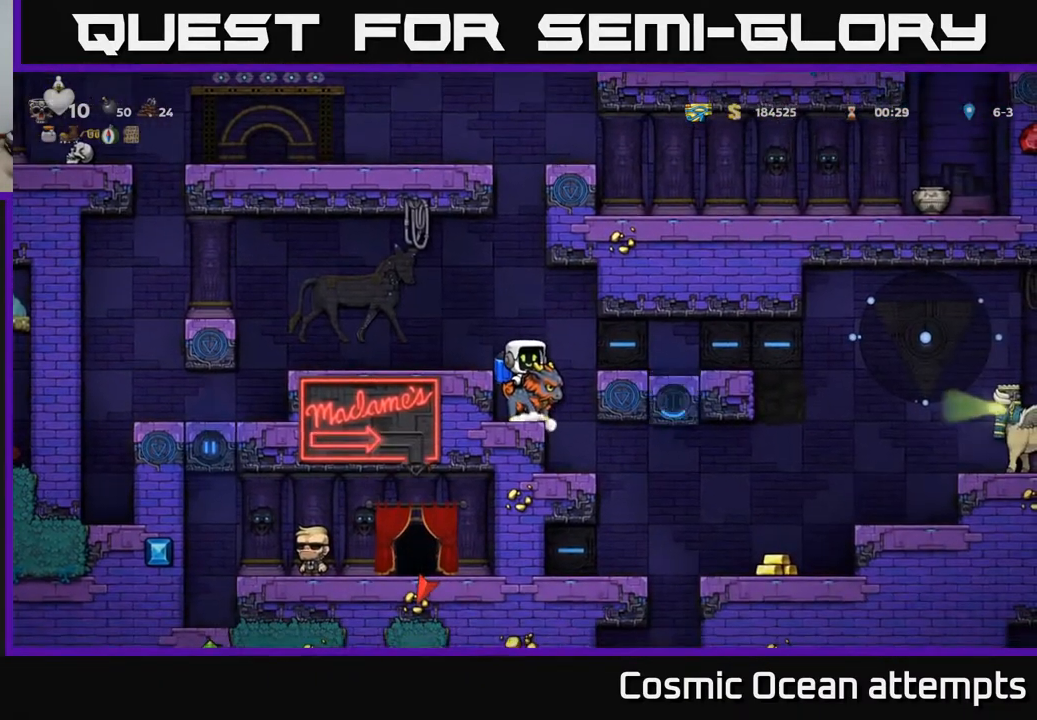
{"buttons": [], "right_stick": "center", "events": []}
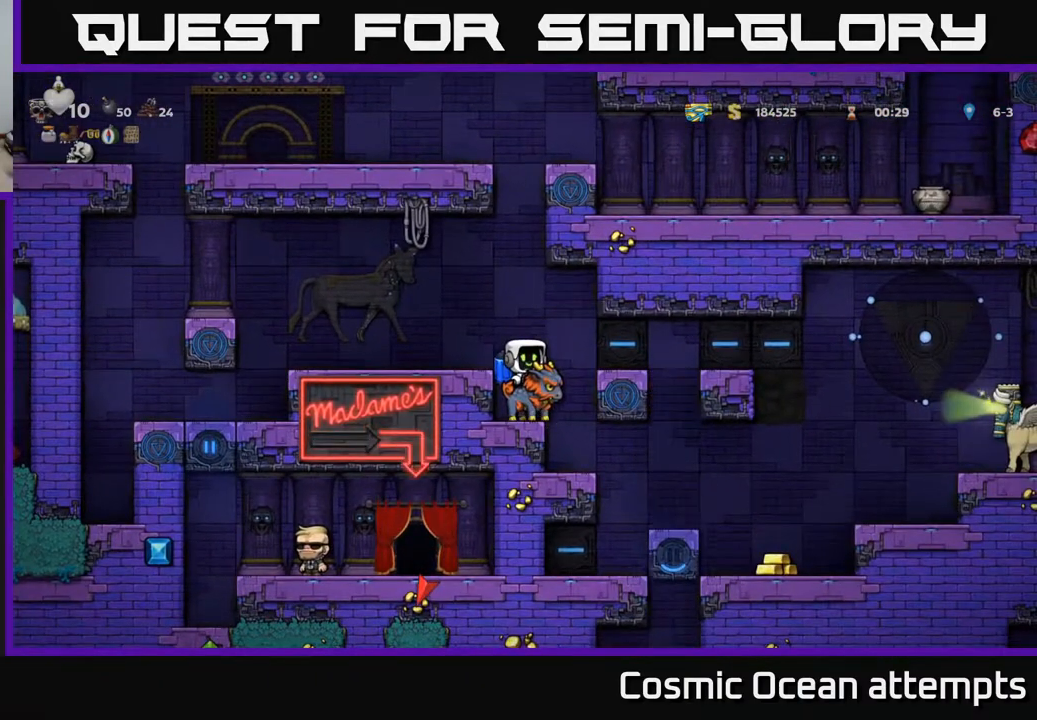
{"buttons": ["DPAD_DOWN"], "right_stick": "center", "events": [[183, "DPAD_DOWN", "down"]]}
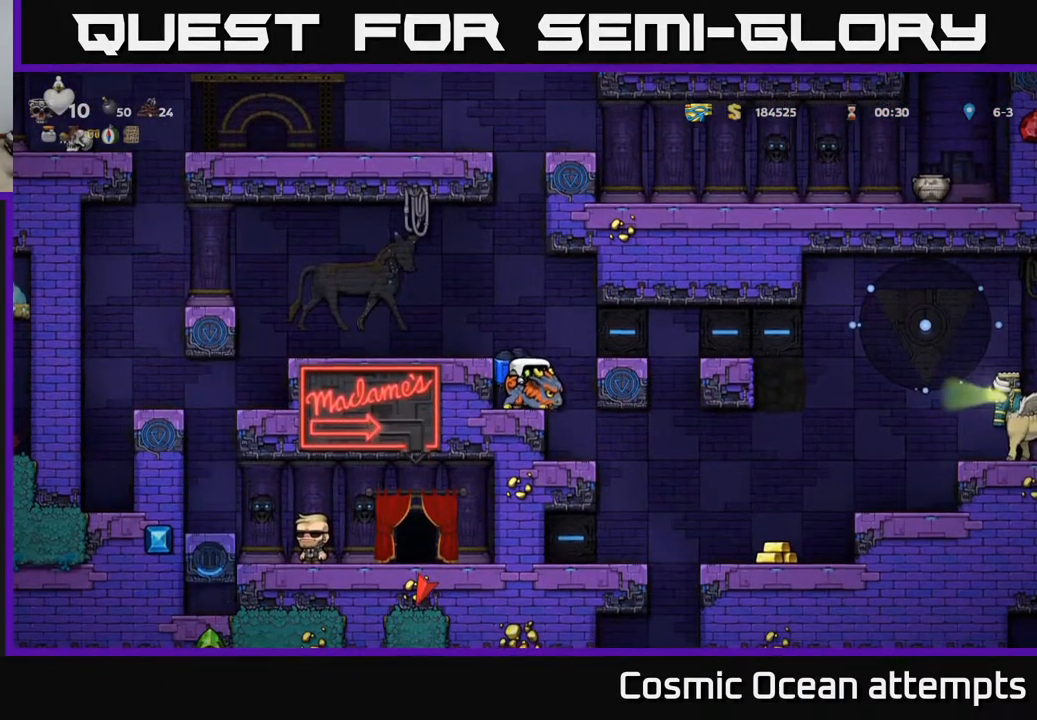
{"buttons": [], "right_stick": "center", "events": [[250, "DPAD_DOWN", "up"]]}
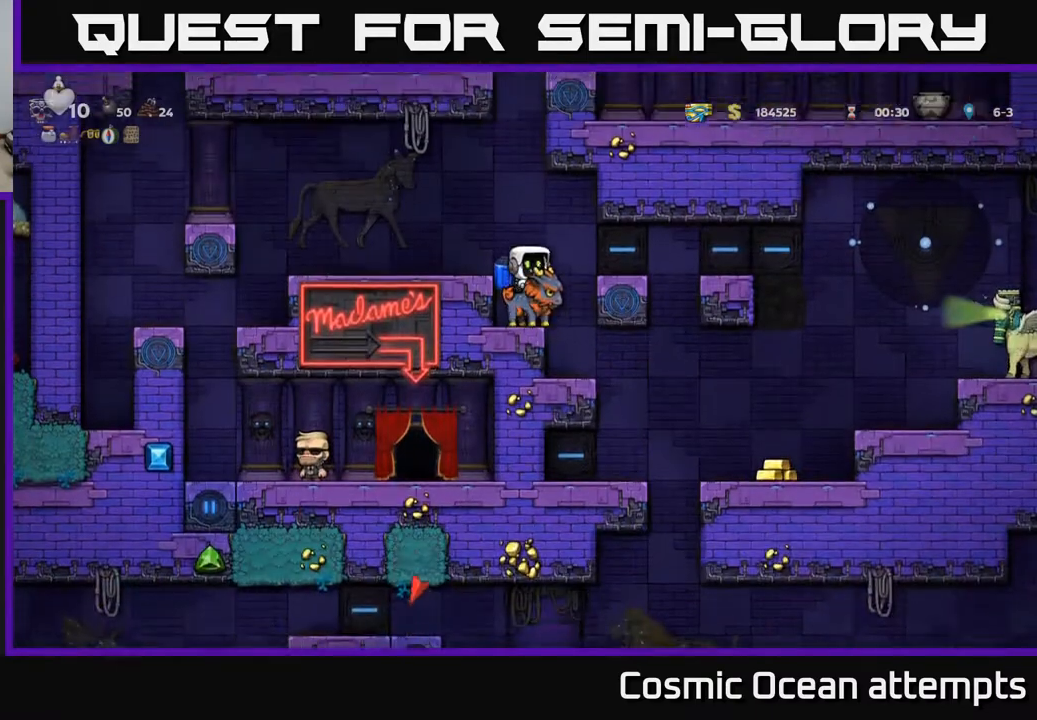
{"buttons": [], "right_stick": "center", "events": []}
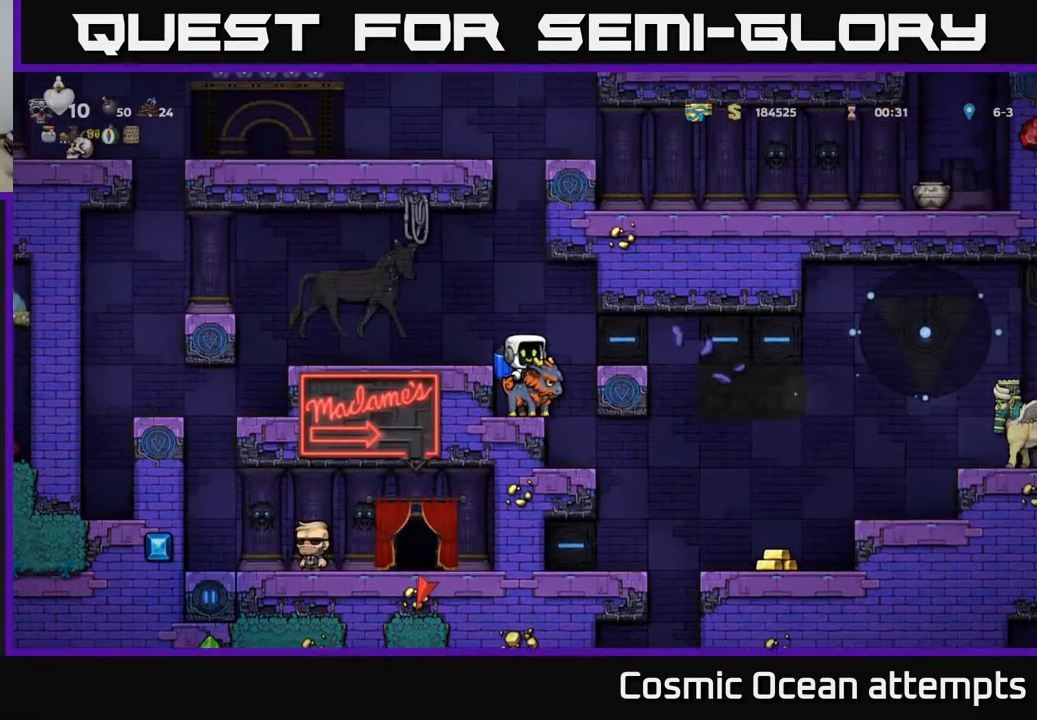
{"buttons": ["DPAD_RIGHT"], "right_stick": "center", "events": [[117, "DPAD_RIGHT", "down"], [133, "A", "down"], [233, "A", "up"]]}
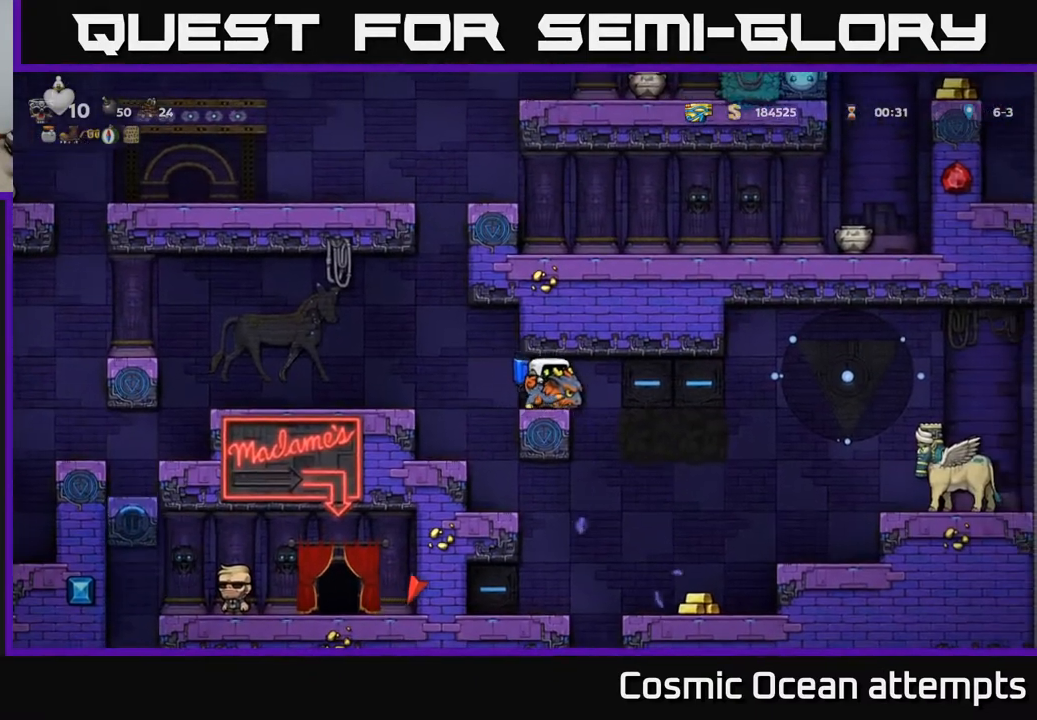
{"buttons": ["X", "DPAD_RIGHT"], "right_stick": "center", "events": [[300, "DPAD_RIGHT", "up"], [417, "DPAD_RIGHT", "down"], [433, "X", "down"]]}
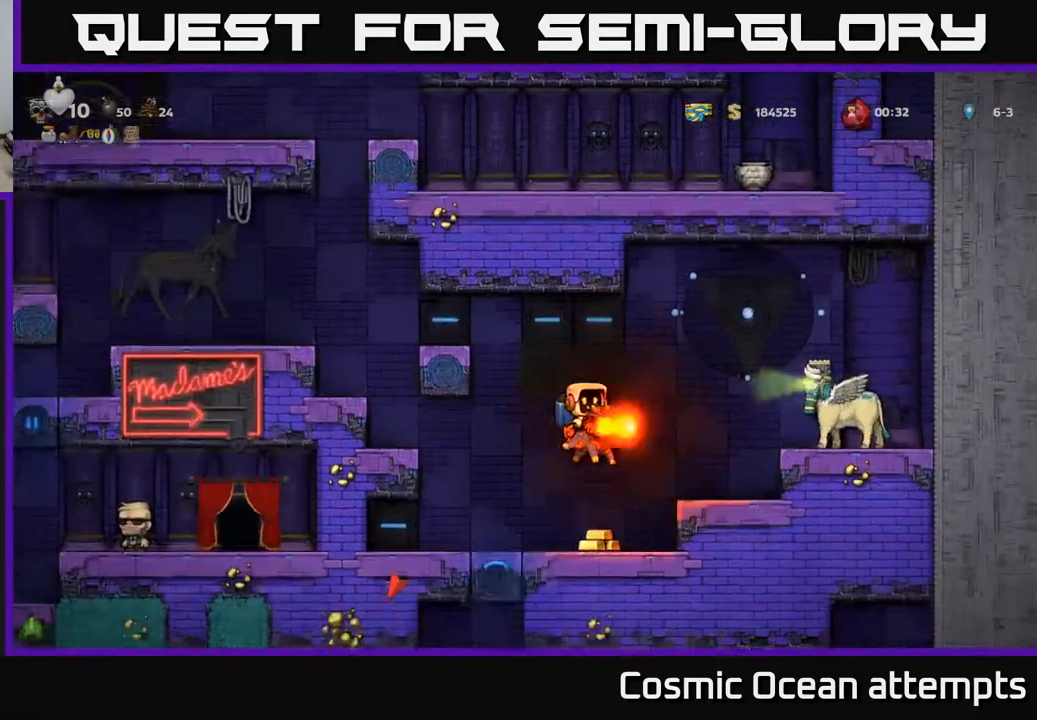
{"buttons": ["A"], "right_stick": "center", "events": [[33, "DPAD_RIGHT", "up"], [200, "X", "up"], [267, "A", "down"], [383, "A", "up"], [450, "A", "down"]]}
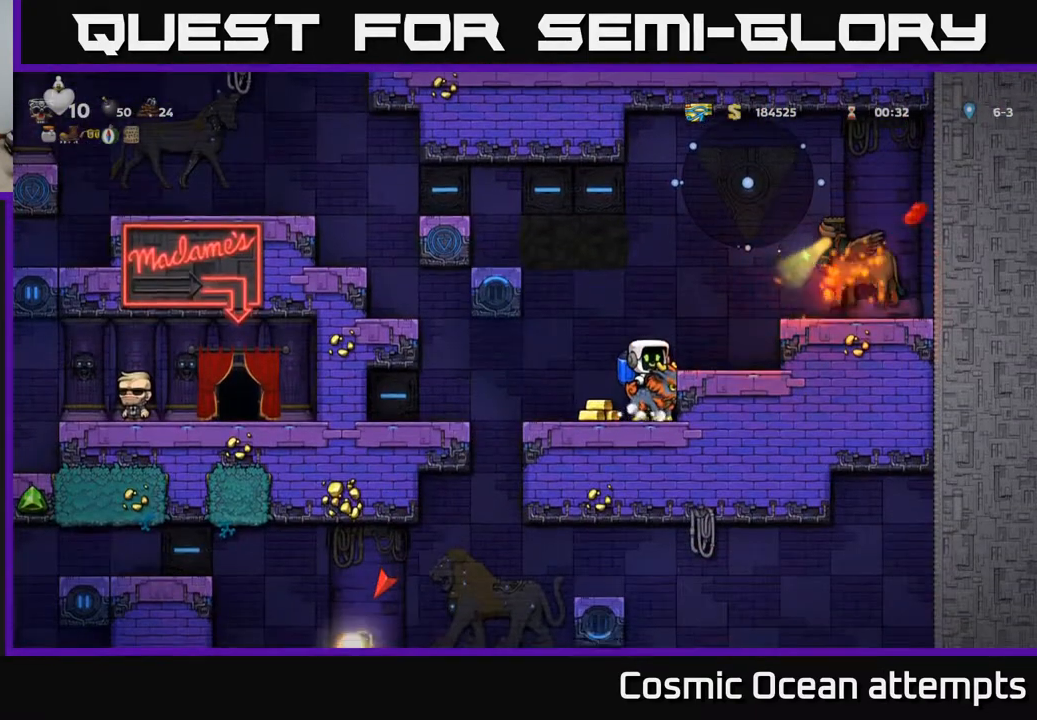
{"buttons": [], "right_stick": "center", "events": [[100, "A", "up"], [233, "DPAD_LEFT", "down"], [350, "DPAD_LEFT", "up"]]}
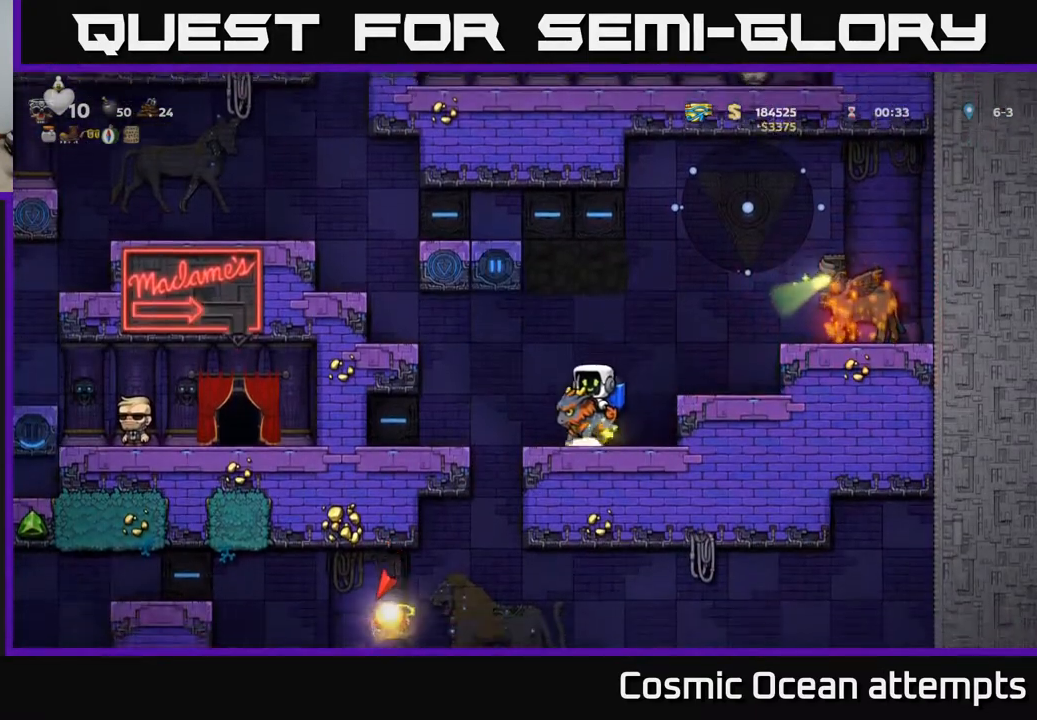
{"buttons": ["A", "DPAD_RIGHT"], "right_stick": "center", "events": [[17, "DPAD_RIGHT", "down"], [83, "DPAD_RIGHT", "up"], [183, "A", "down"], [300, "A", "up"], [333, "A", "down"], [483, "DPAD_RIGHT", "down"]]}
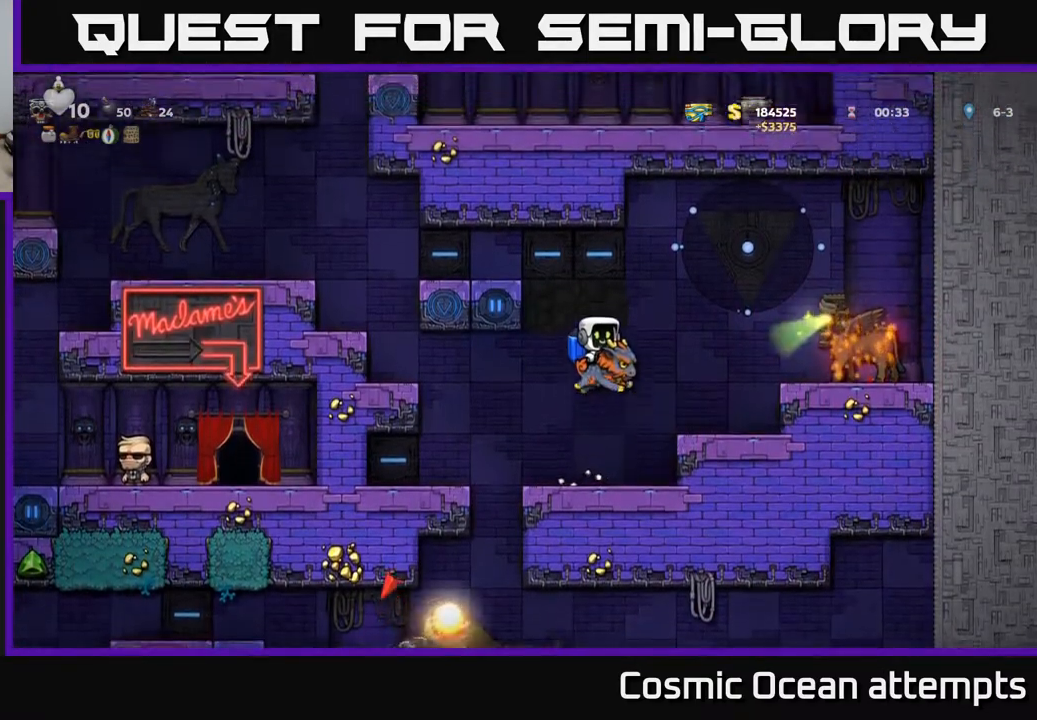
{"buttons": ["A", "DPAD_RIGHT"], "right_stick": "center", "events": []}
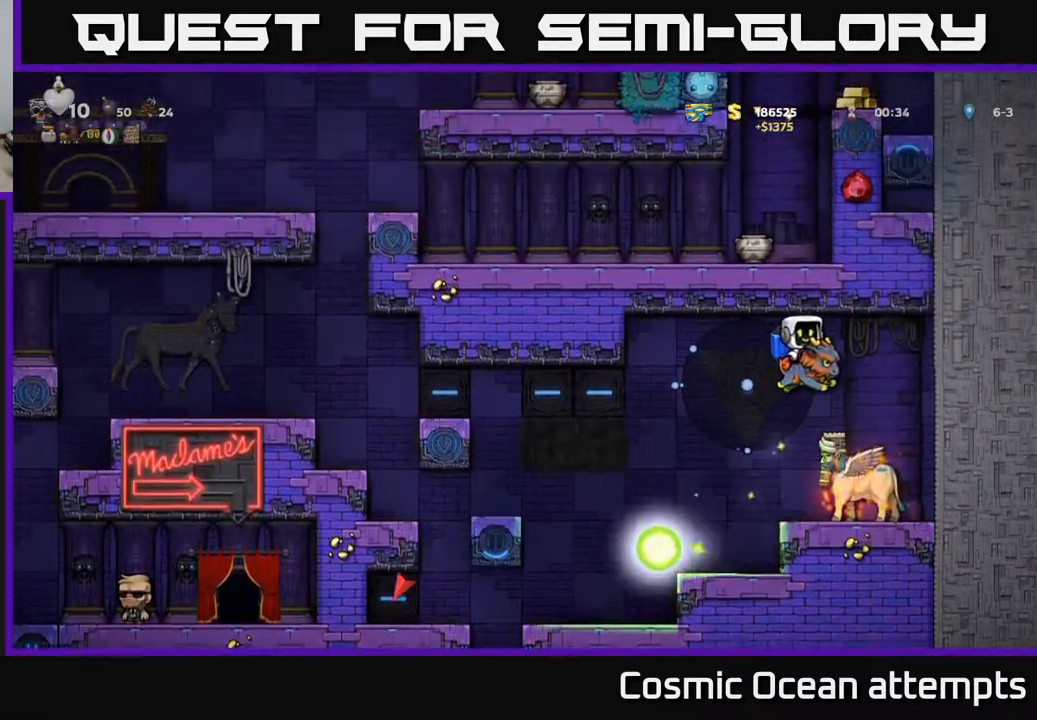
{"buttons": [], "right_stick": "center", "events": [[17, "A", "up"], [83, "DPAD_RIGHT", "up"], [217, "DPAD_LEFT", "down"], [283, "DPAD_LEFT", "up"]]}
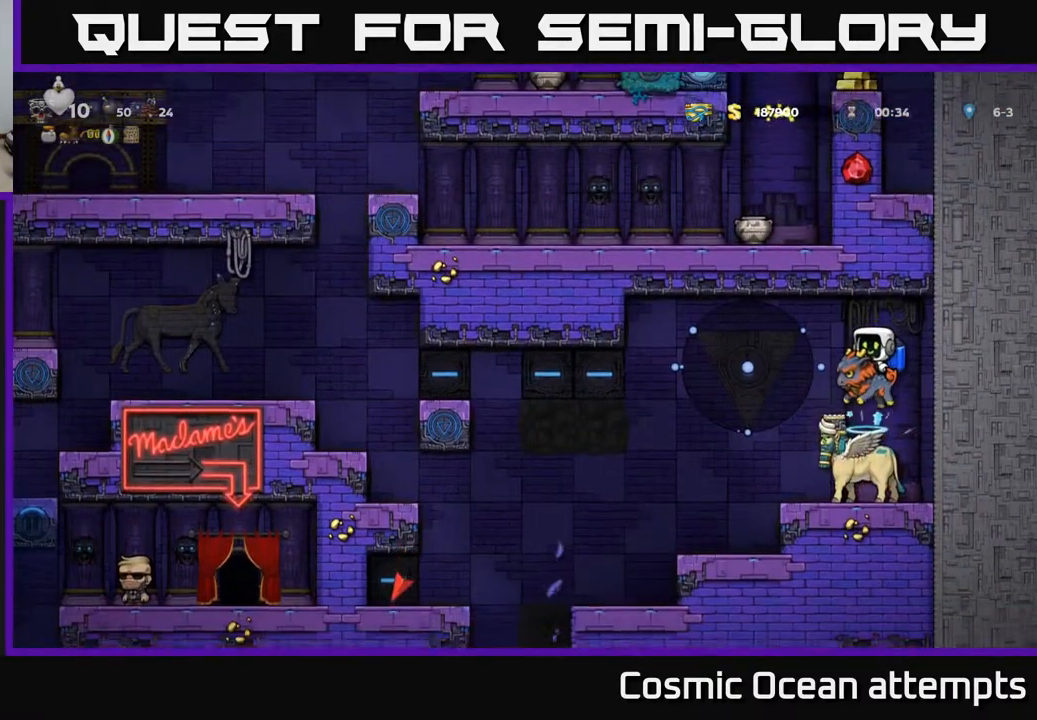
{"buttons": [], "right_stick": "center", "events": [[367, "DPAD_LEFT", "down"], [450, "DPAD_LEFT", "up"]]}
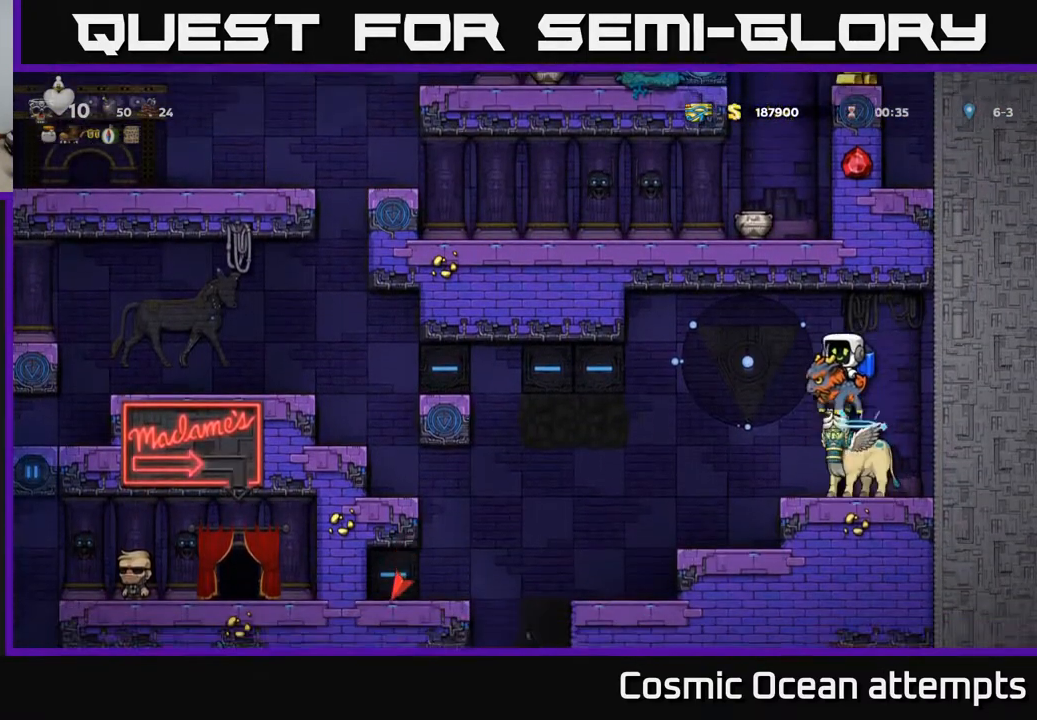
{"buttons": ["X"], "right_stick": "center", "events": [[83, "DPAD_LEFT", "down"], [350, "DPAD_LEFT", "up"], [383, "DPAD_RIGHT", "down"], [483, "DPAD_RIGHT", "up"], [483, "X", "down"]]}
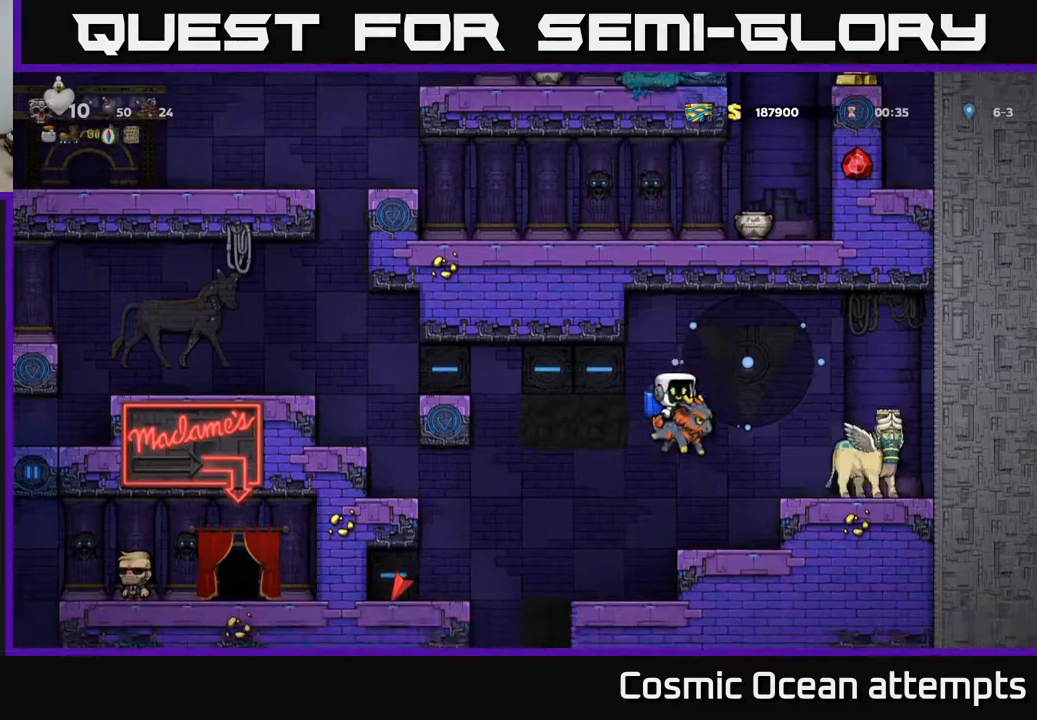
{"buttons": ["X"], "right_stick": "center", "events": [[200, "X", "up"], [300, "A", "down"], [433, "X", "down"], [467, "A", "up"]]}
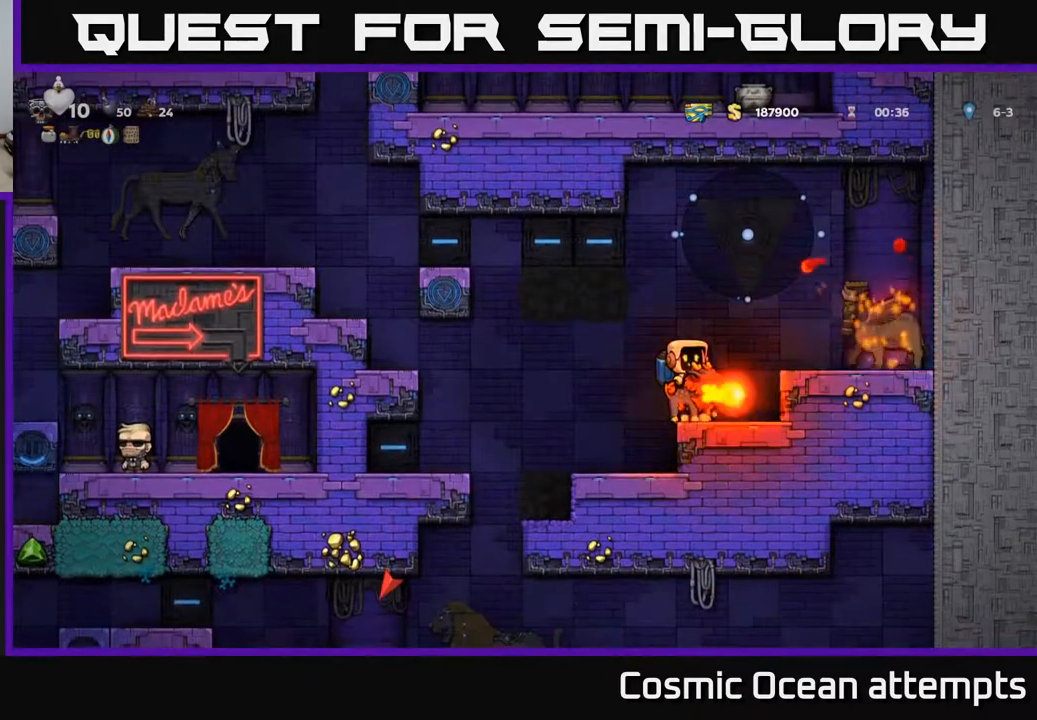
{"buttons": ["X"], "right_stick": "center", "events": [[50, "X", "up"], [350, "A", "down"], [483, "A", "up"], [483, "X", "down"]]}
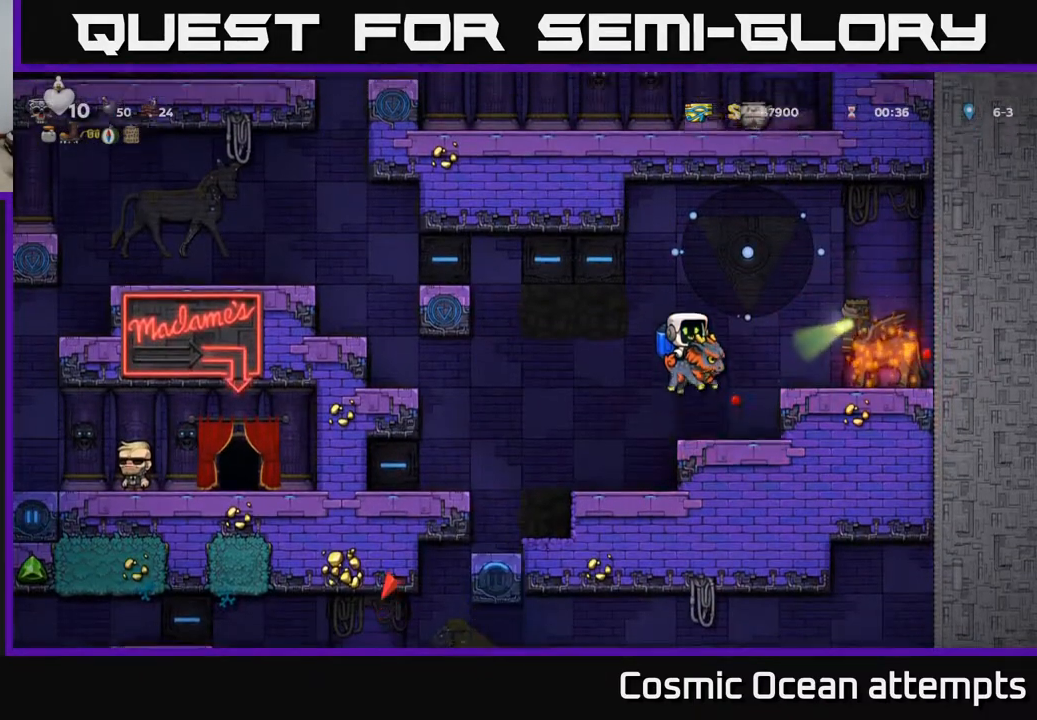
{"buttons": ["A"], "right_stick": "center", "events": [[83, "X", "up"], [467, "A", "down"]]}
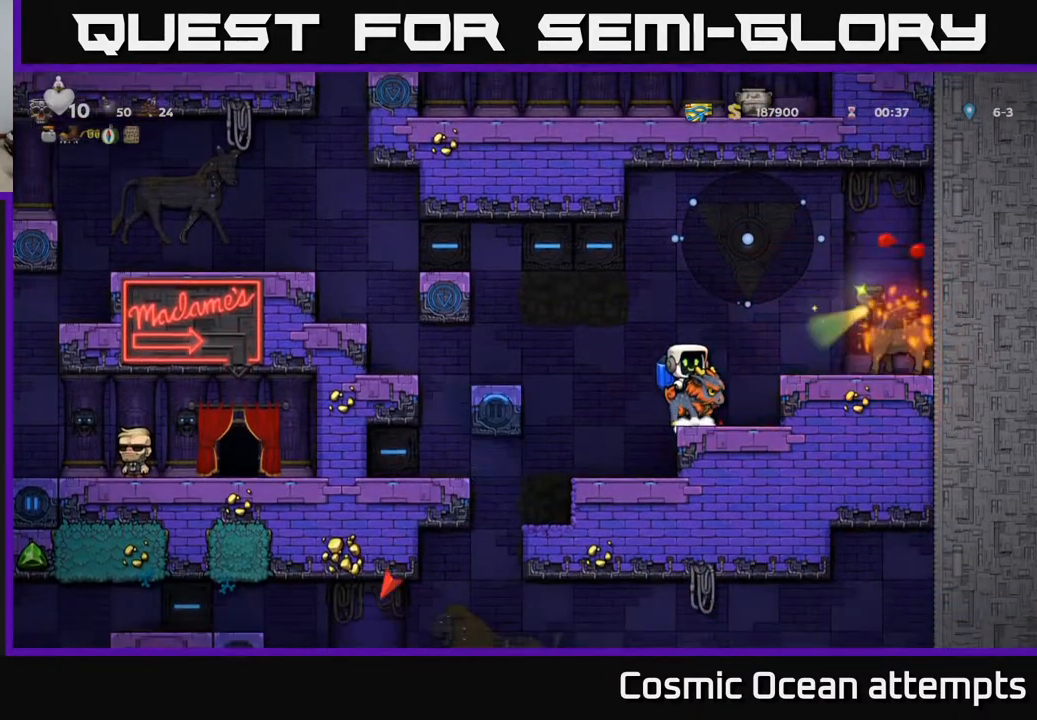
{"buttons": ["A"], "right_stick": "center", "events": [[100, "A", "up"], [100, "X", "down"], [217, "X", "up"], [333, "A", "down"], [433, "A", "up"], [483, "A", "down"]]}
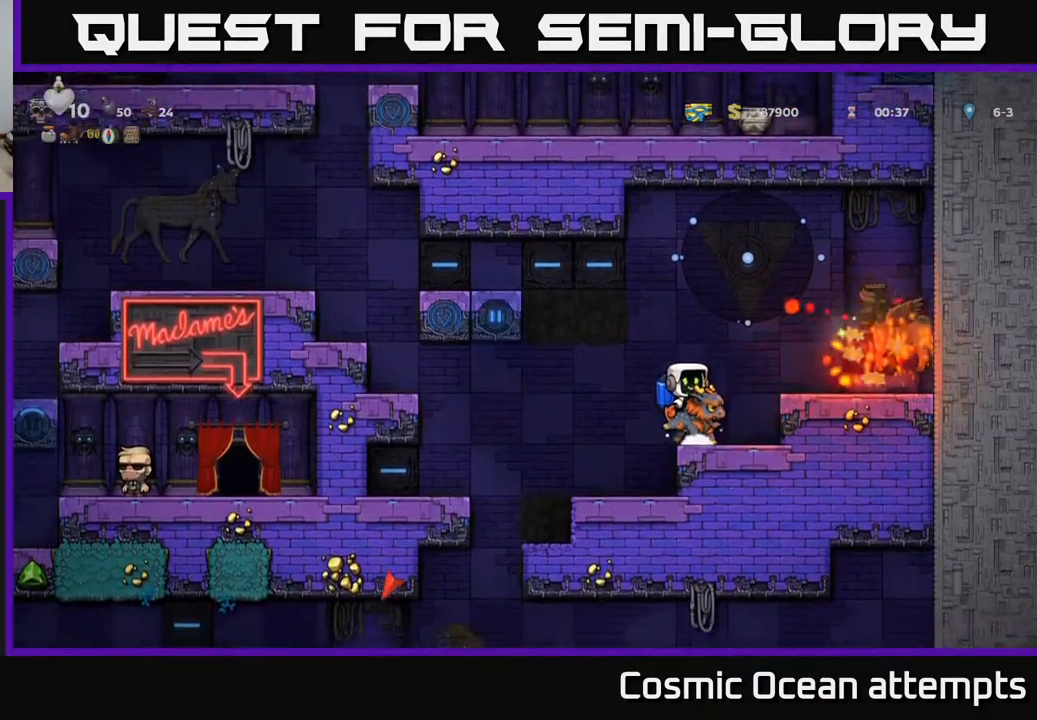
{"buttons": ["A", "DPAD_RIGHT"], "right_stick": "center", "events": [[117, "A", "up"], [167, "A", "down"], [217, "DPAD_LEFT", "down"], [333, "DPAD_LEFT", "up"], [383, "DPAD_RIGHT", "down"]]}
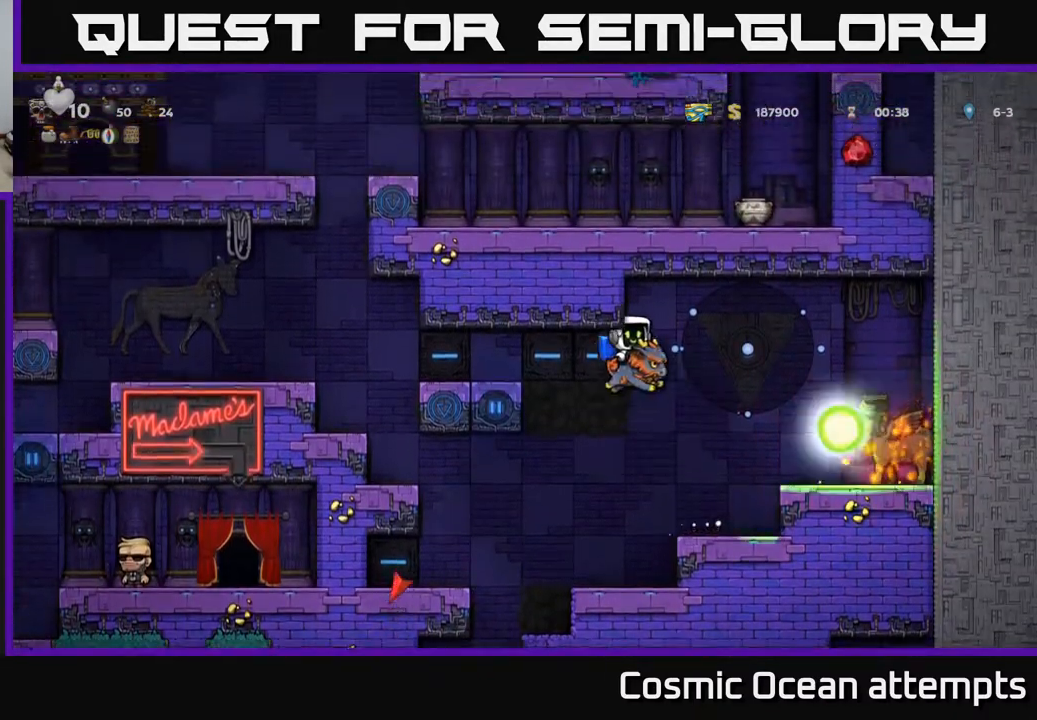
{"buttons": ["DPAD_RIGHT"], "right_stick": "center", "events": [[167, "A", "up"], [200, "DPAD_RIGHT", "up"], [250, "DPAD_LEFT", "down"], [400, "DPAD_LEFT", "up"], [467, "DPAD_RIGHT", "down"]]}
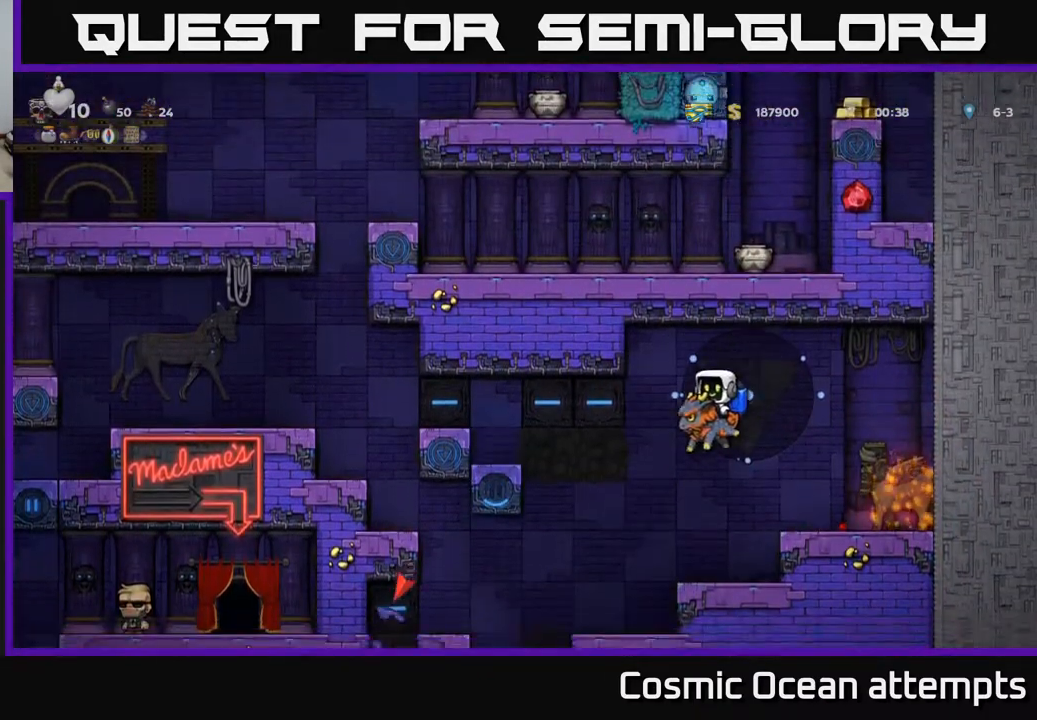
{"buttons": [], "right_stick": "center", "events": [[50, "DPAD_RIGHT", "up"], [83, "X", "down"], [200, "X", "up"]]}
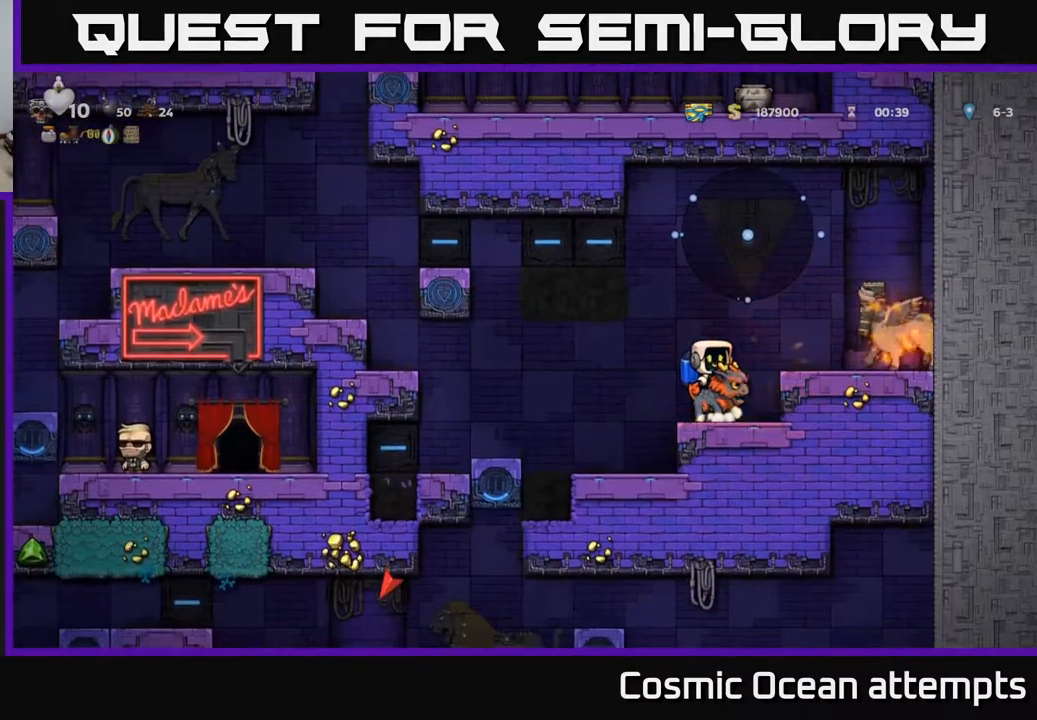
{"buttons": [], "right_stick": "center", "events": [[67, "A", "down"], [233, "A", "up"], [233, "X", "down"], [367, "X", "up"]]}
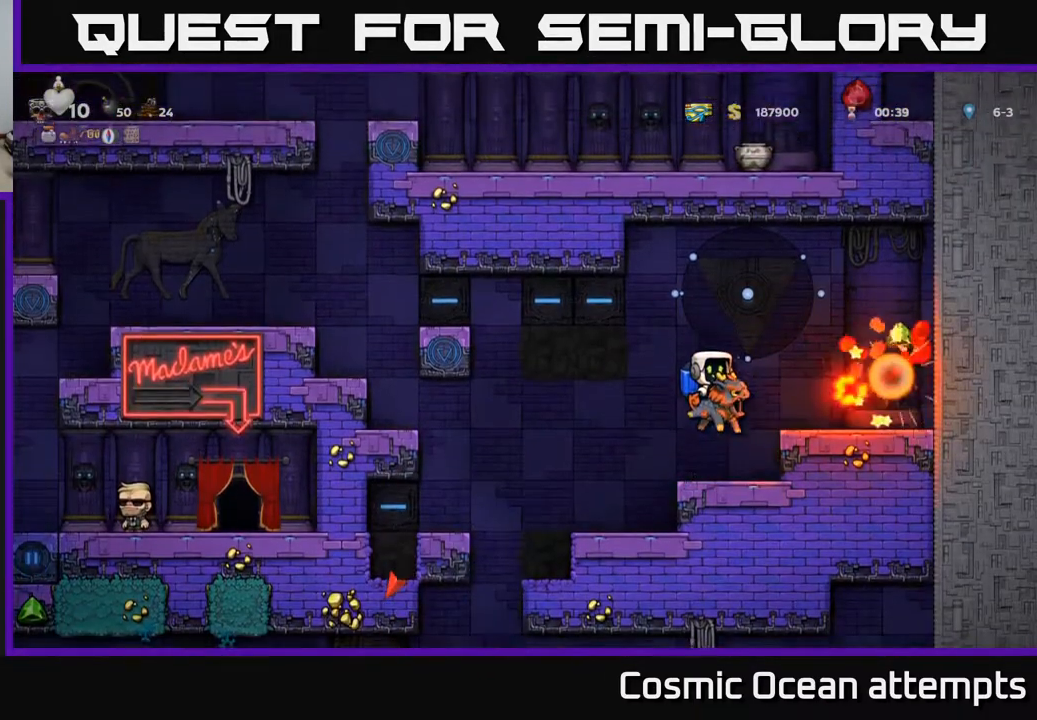
{"buttons": ["DPAD_RIGHT"], "right_stick": "center", "events": [[250, "A", "down"], [450, "A", "up"], [483, "DPAD_RIGHT", "down"]]}
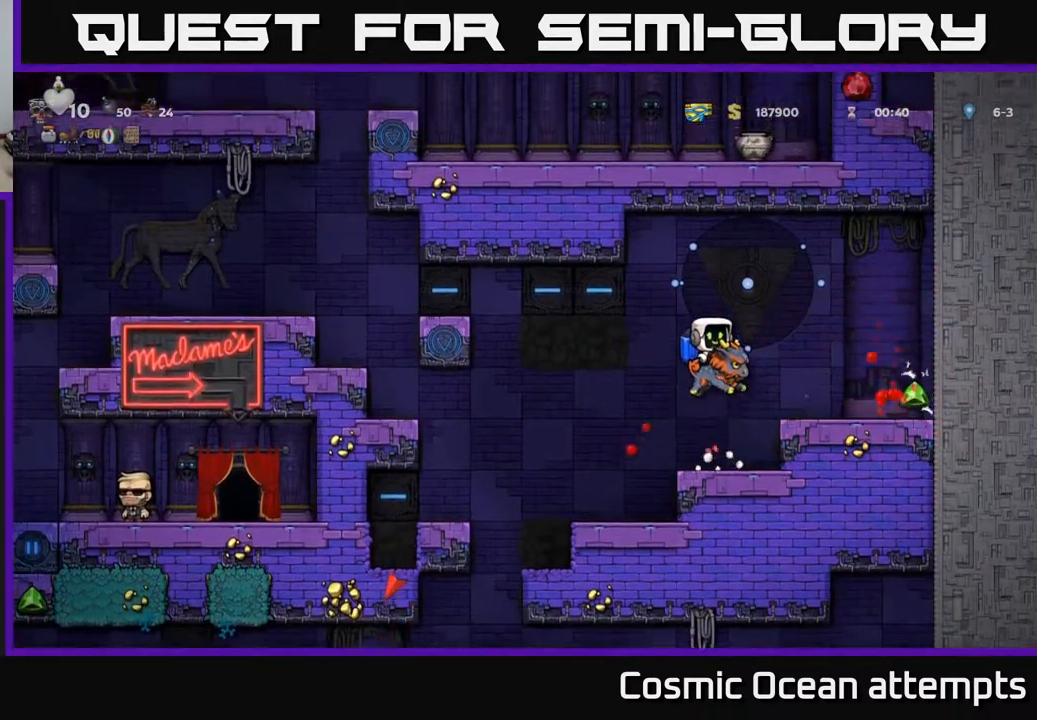
{"buttons": ["DPAD_RIGHT"], "right_stick": "center", "events": []}
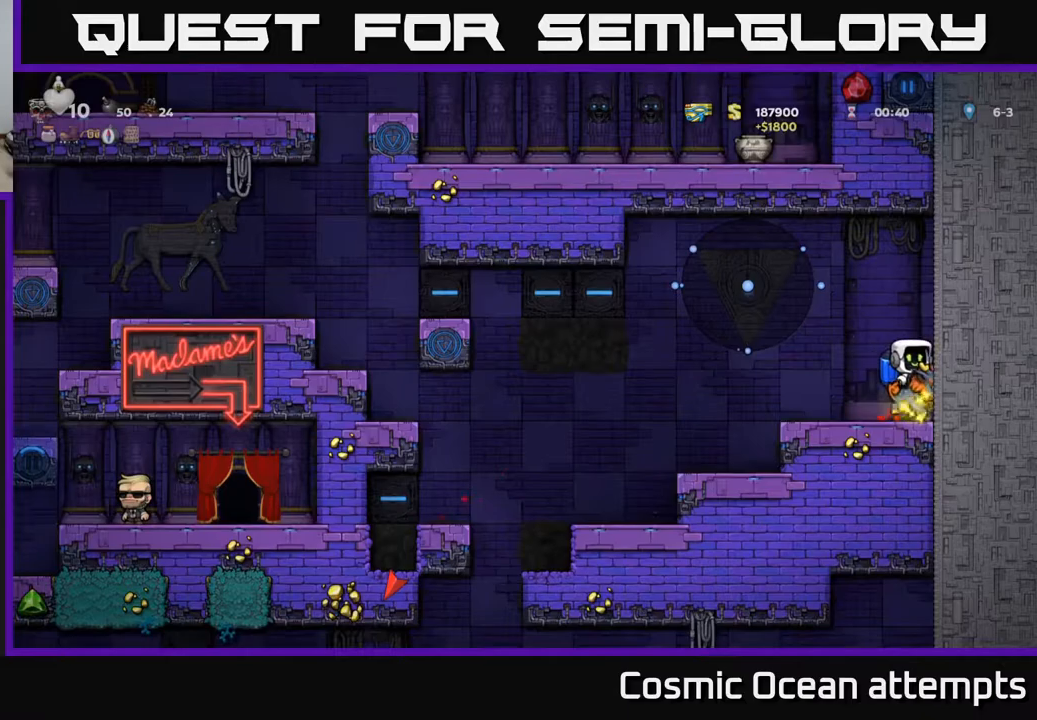
{"buttons": ["DPAD_LEFT"], "right_stick": "center", "events": [[117, "DPAD_RIGHT", "up"], [150, "DPAD_LEFT", "down"]]}
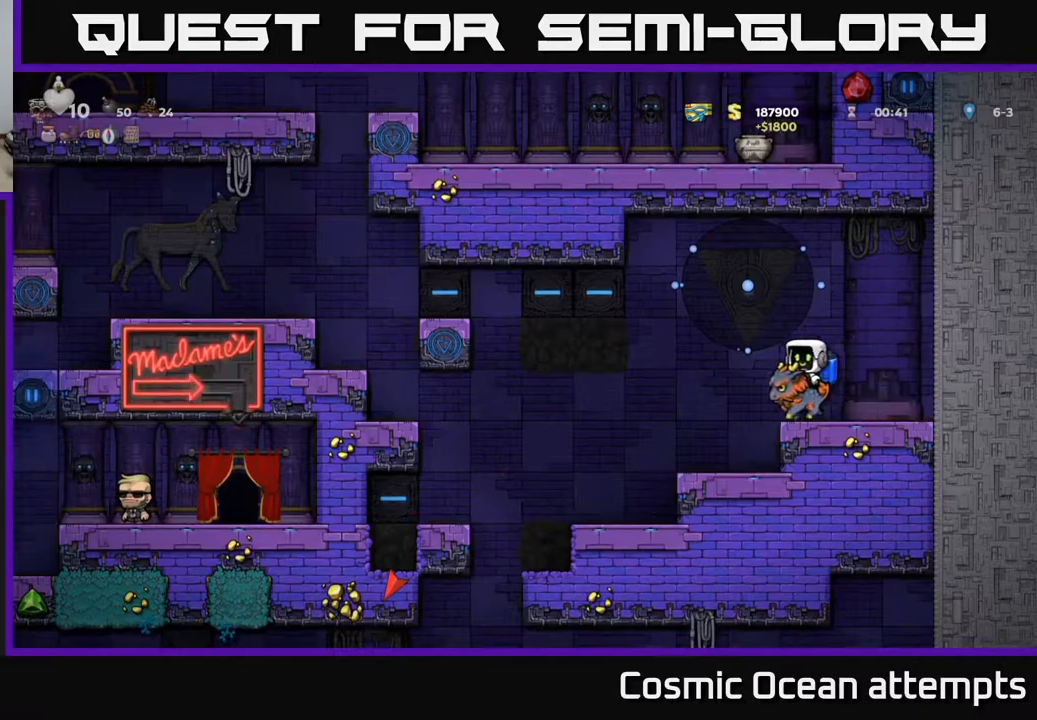
{"buttons": [], "right_stick": "center", "events": [[283, "DPAD_LEFT", "up"]]}
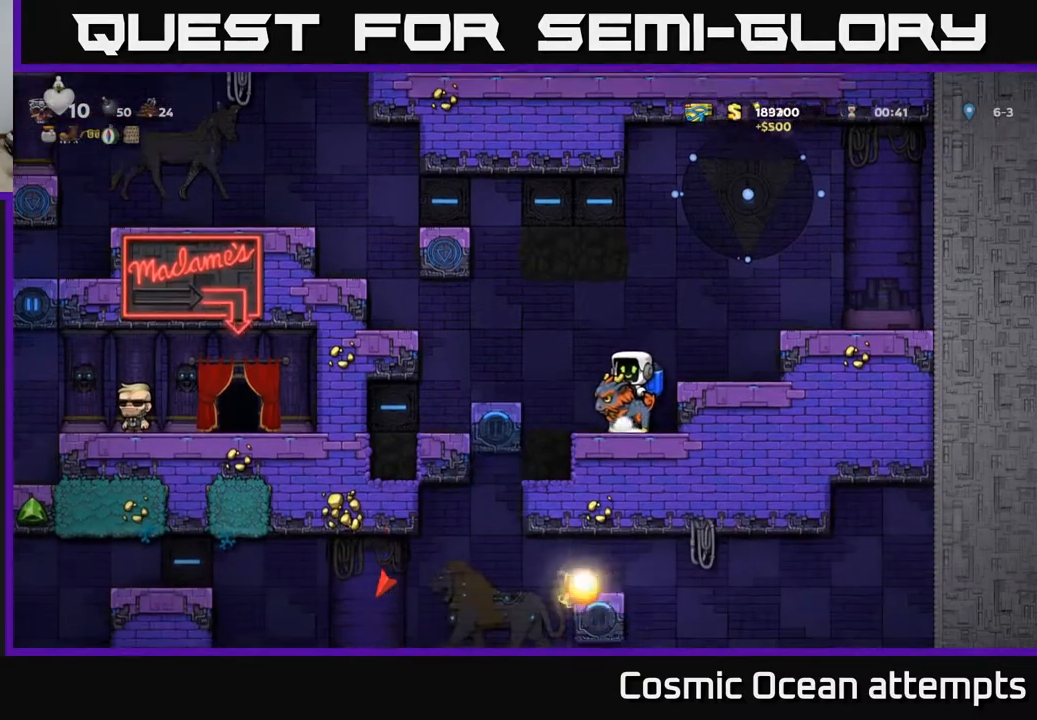
{"buttons": ["DPAD_DOWN"], "right_stick": "center", "events": [[200, "DPAD_DOWN", "down"]]}
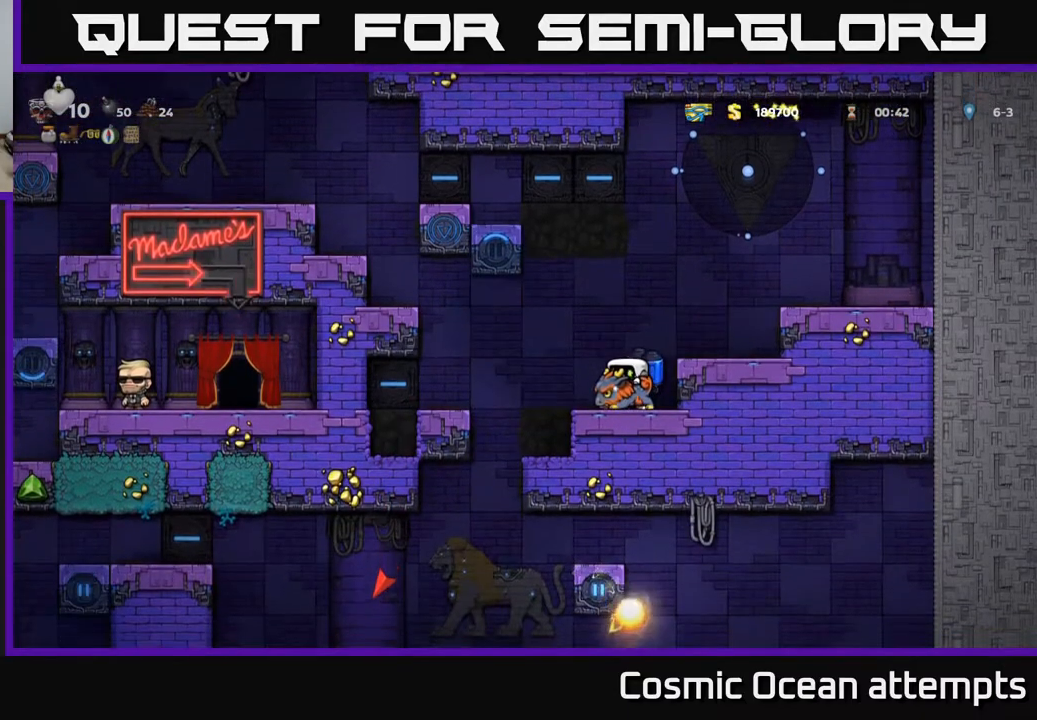
{"buttons": ["DPAD_DOWN"], "right_stick": "center", "events": []}
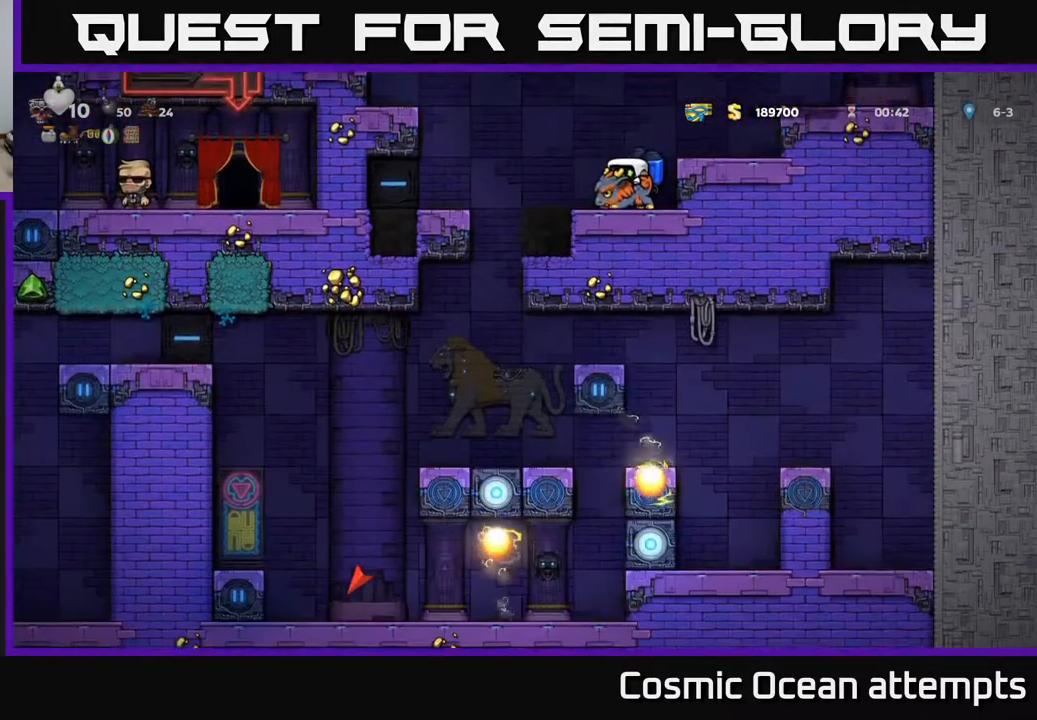
{"buttons": ["DPAD_DOWN"], "right_stick": "center", "events": []}
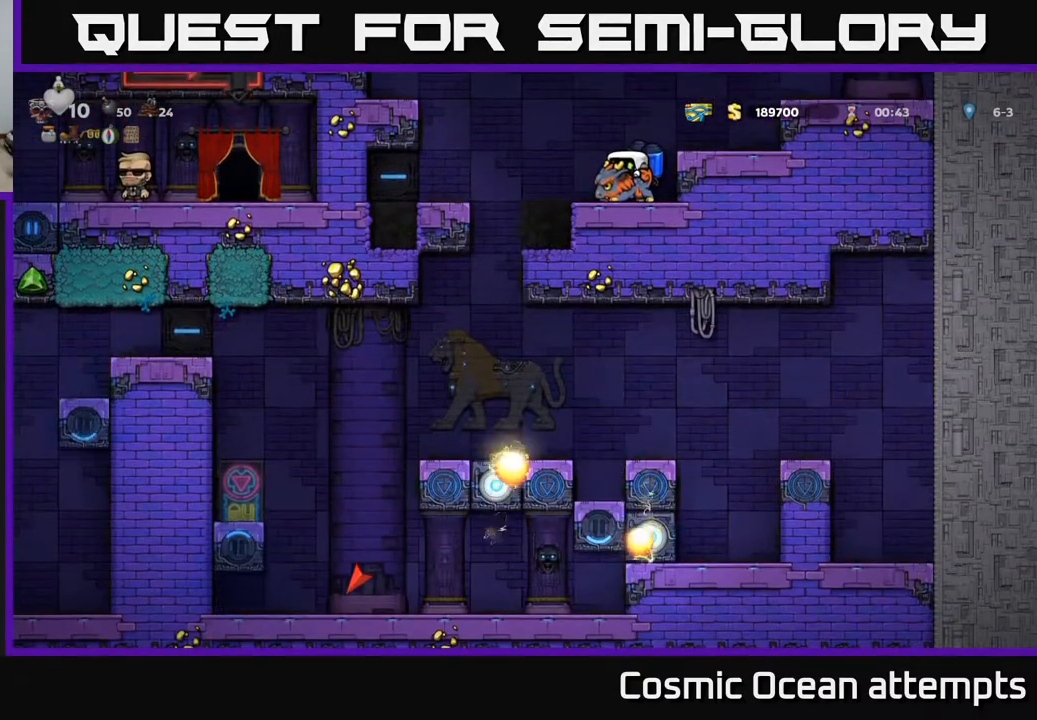
{"buttons": [], "right_stick": "center", "events": [[17, "DPAD_DOWN", "up"]]}